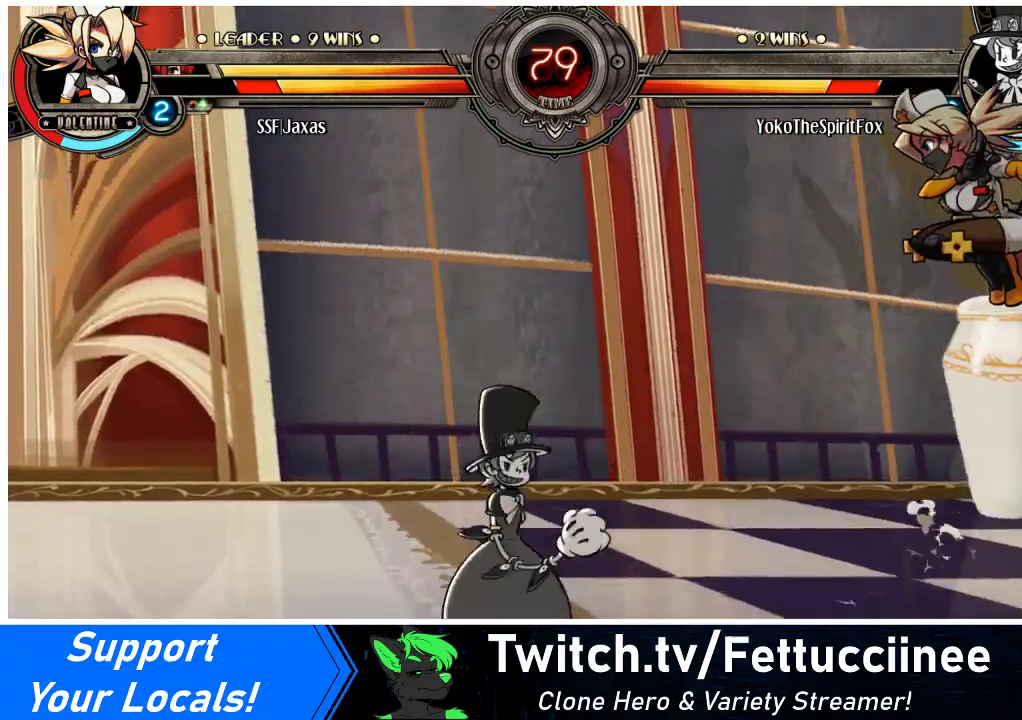
Gameplay with a controller (arcade stick); each line is a JSON object with the inputs held at the frame after it. "events" lists button and stick changes between this image and that frame as [ms after this image, input, new state], when the widget could be followed in between. Not read: L3 R3.
{"buttons": ["R1"], "events": [[67, "DPAD_LEFT", "up"], [100, "DPAD_LEFT", "down"], [200, "DPAD_LEFT", "up"], [467, "R1", "down"]]}
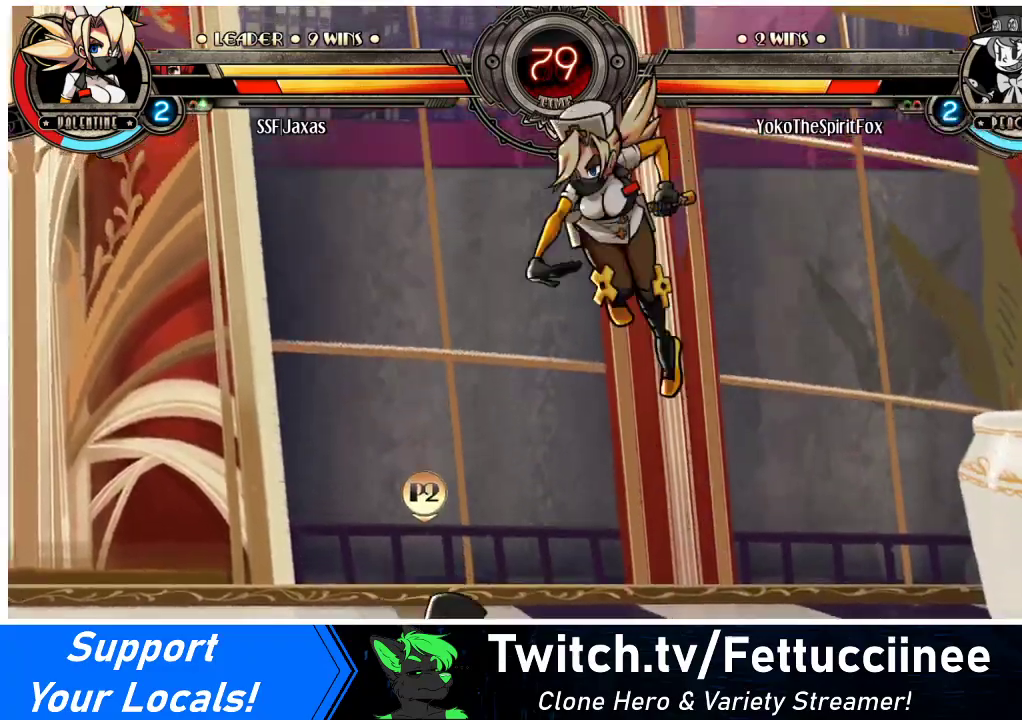
{"buttons": ["DPAD_UP", "DPAD_RIGHT"], "events": [[67, "R1", "up"], [200, "DPAD_RIGHT", "down"], [300, "DPAD_DOWN", "down"], [433, "DPAD_DOWN", "up"], [433, "DPAD_UP", "down"]]}
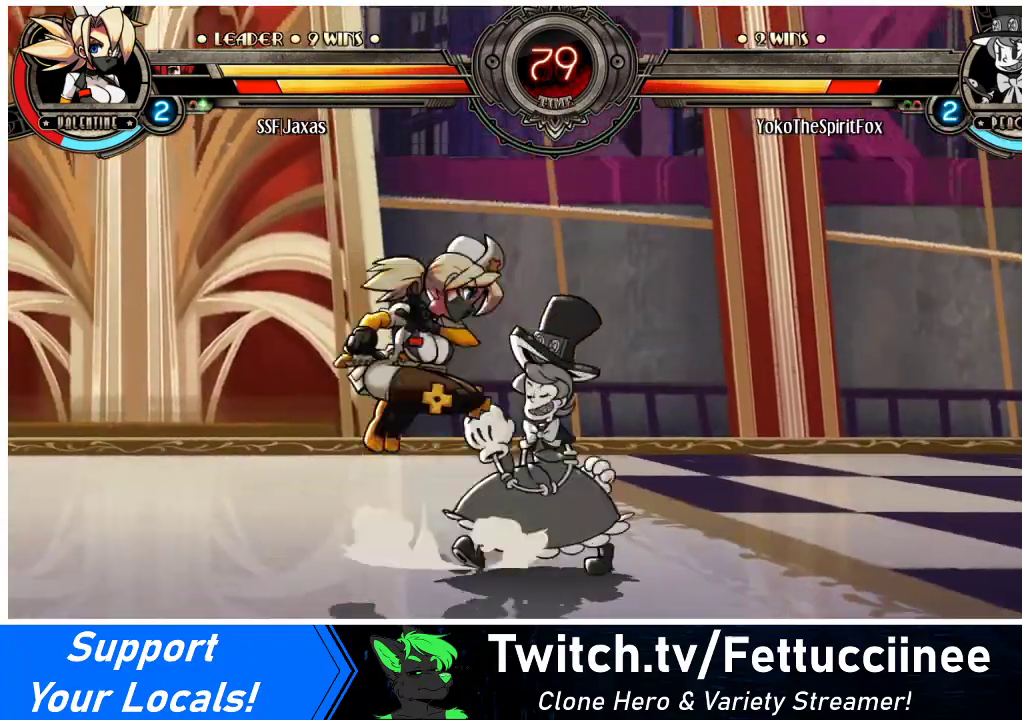
{"buttons": ["DPAD_LEFT"], "events": [[67, "DPAD_DOWN", "down"], [67, "DPAD_UP", "up"], [100, "DPAD_RIGHT", "up"], [133, "DPAD_LEFT", "down"], [167, "DPAD_DOWN", "up"], [333, "L1", "down"], [400, "L1", "up"], [433, "DPAD_LEFT", "up"], [500, "DPAD_LEFT", "down"]]}
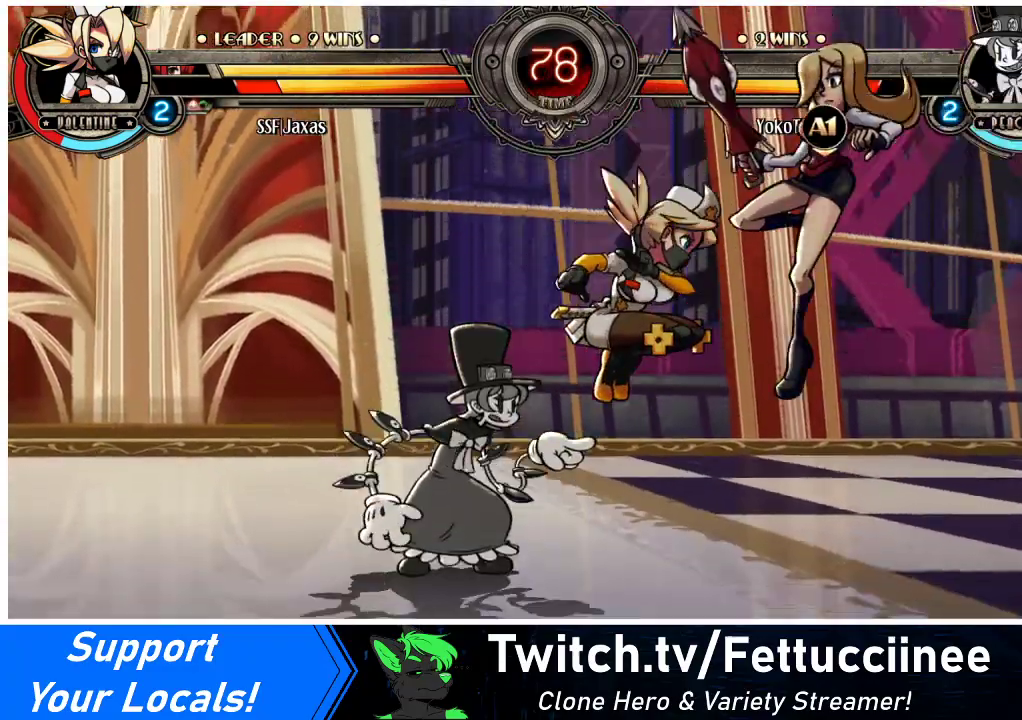
{"buttons": ["DPAD_RIGHT"], "events": [[67, "DPAD_LEFT", "up"], [133, "DPAD_RIGHT", "down"], [333, "DPAD_UP", "down"], [467, "DPAD_UP", "up"]]}
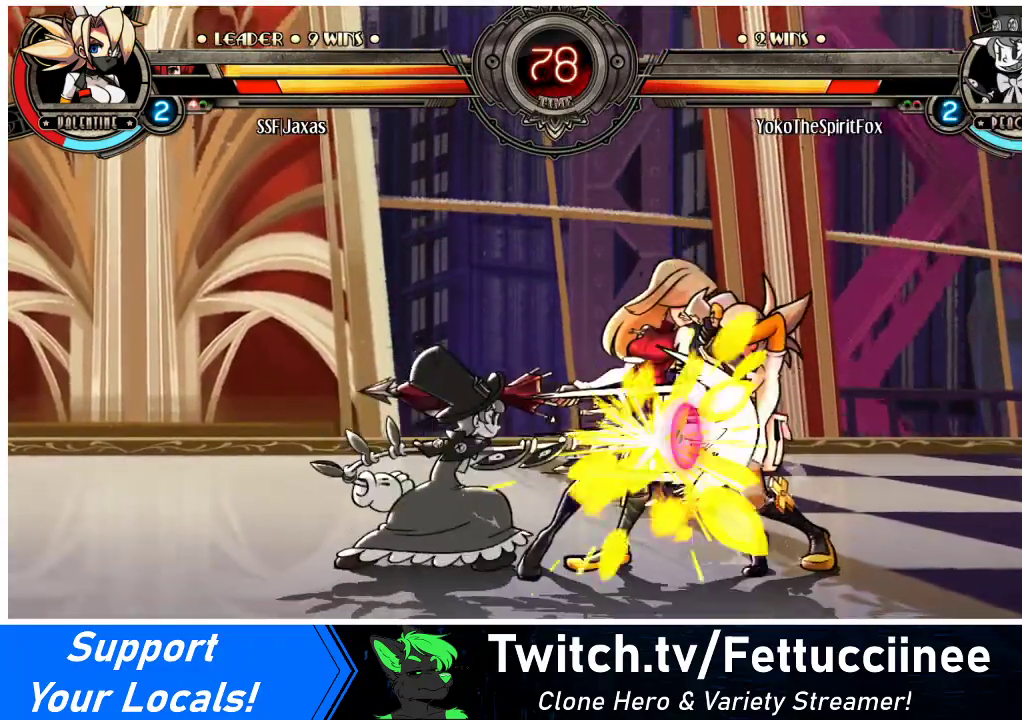
{"buttons": ["DPAD_DOWN", "DPAD_RIGHT"], "events": [[267, "DPAD_DOWN", "down"], [333, "L1", "down"], [400, "L1", "up"]]}
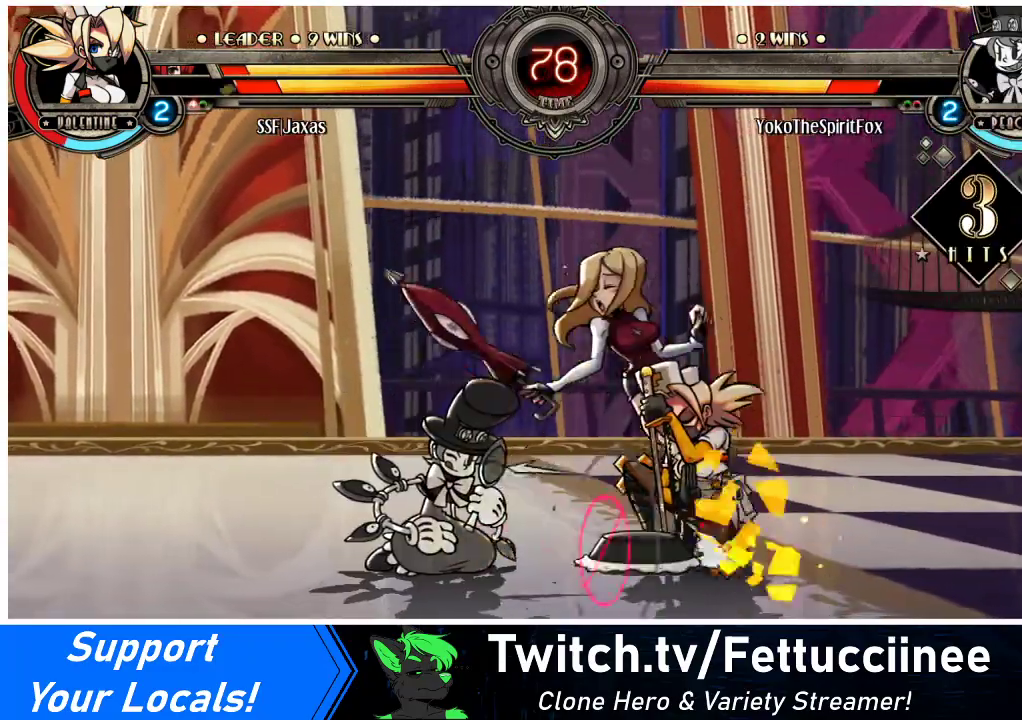
{"buttons": ["DPAD_DOWN", "DPAD_RIGHT"], "events": [[200, "SQUARE", "down"], [200, "TRIANGLE", "down"], [300, "SQUARE", "up"], [300, "TRIANGLE", "up"]]}
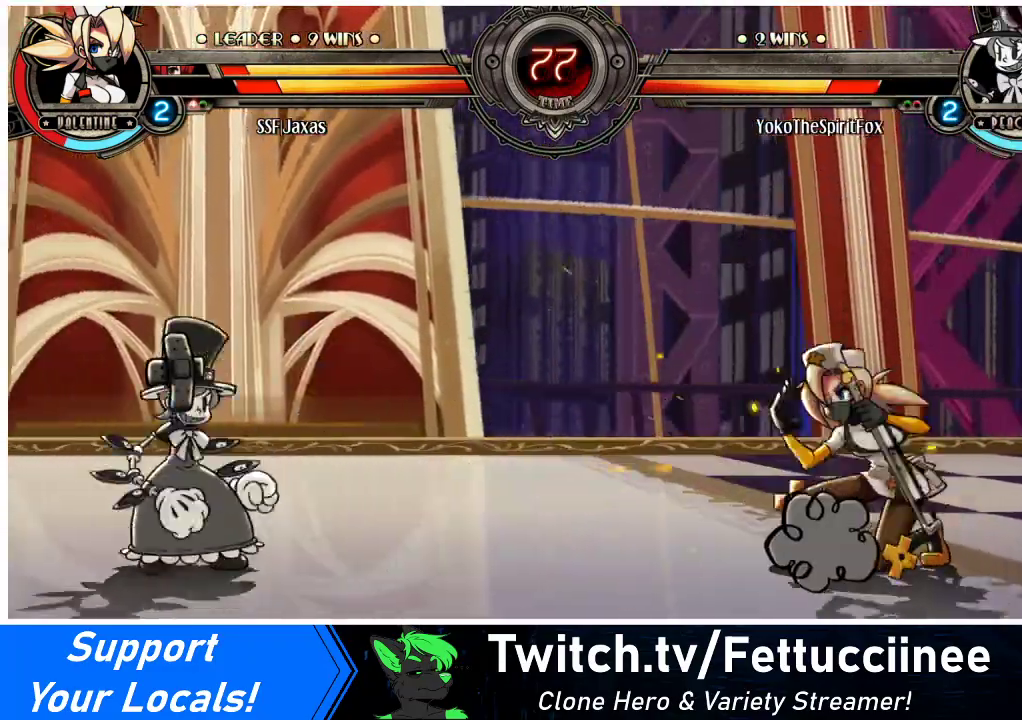
{"buttons": [], "events": [[33, "DPAD_DOWN", "up"], [67, "DPAD_RIGHT", "up"], [133, "DPAD_LEFT", "down"], [200, "DPAD_LEFT", "up"], [267, "DPAD_LEFT", "down"], [367, "DPAD_UP", "down"], [433, "DPAD_LEFT", "up"], [500, "DPAD_UP", "up"]]}
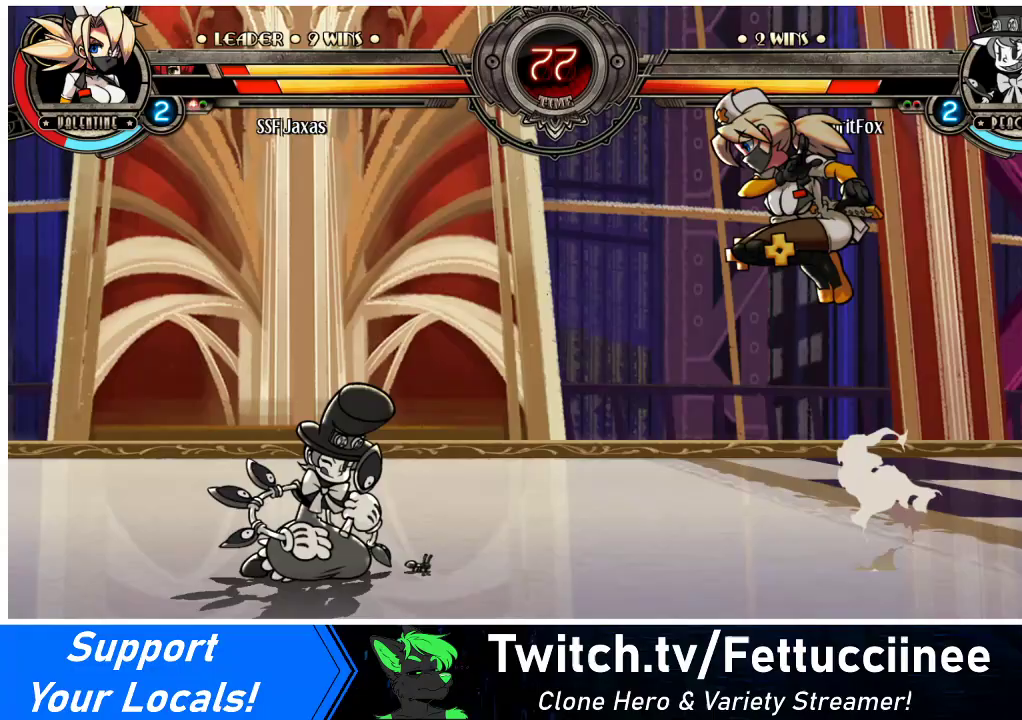
{"buttons": ["DPAD_RIGHT"], "events": [[33, "DPAD_RIGHT", "down"], [100, "DPAD_RIGHT", "up"], [167, "DPAD_RIGHT", "down"]]}
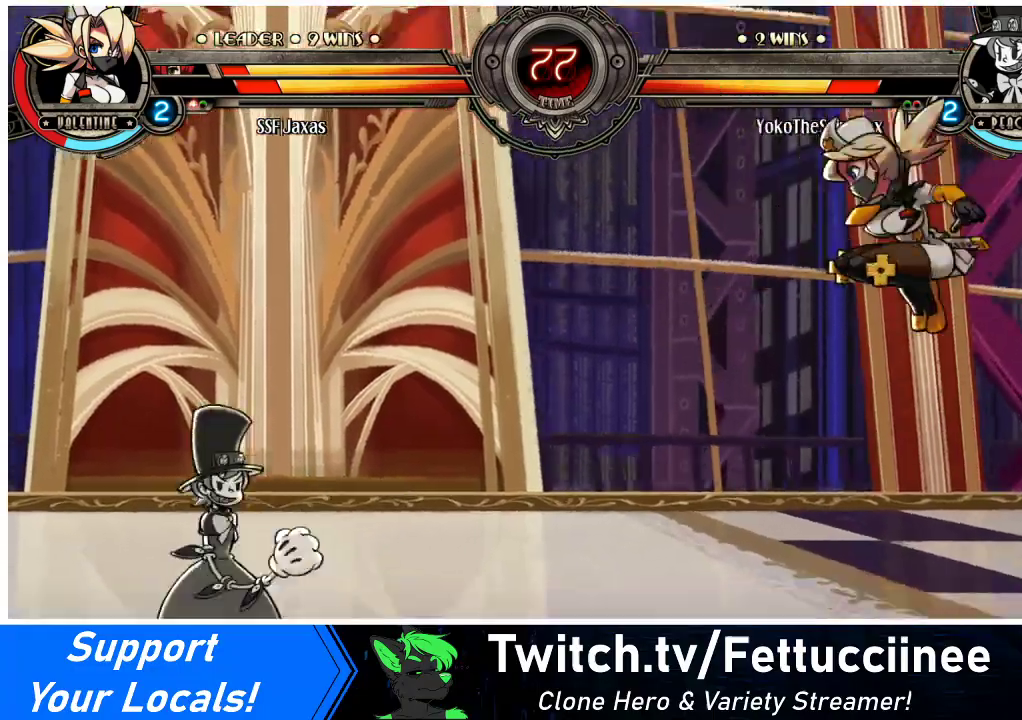
{"buttons": ["DPAD_UP"], "events": [[267, "DPAD_LEFT", "down"], [267, "DPAD_RIGHT", "up"], [400, "DPAD_UP", "down"], [500, "DPAD_LEFT", "up"]]}
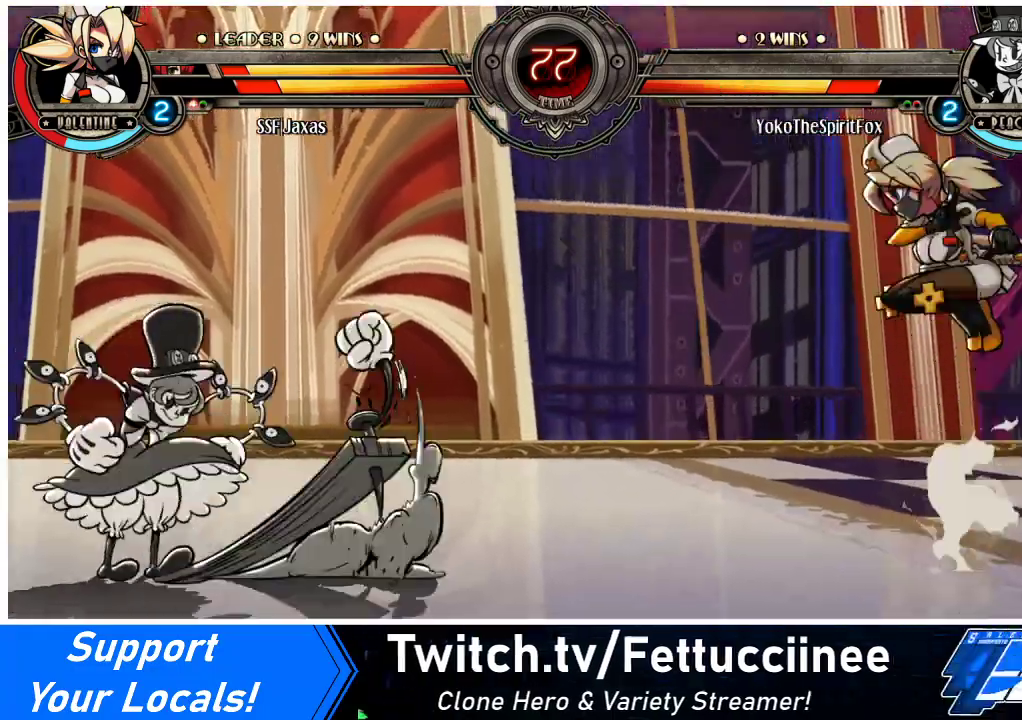
{"buttons": ["CROSS", "DPAD_LEFT"], "events": [[67, "DPAD_UP", "up"], [400, "DPAD_DOWN", "down"], [433, "DPAD_LEFT", "down"], [467, "DPAD_DOWN", "up"], [500, "CROSS", "down"]]}
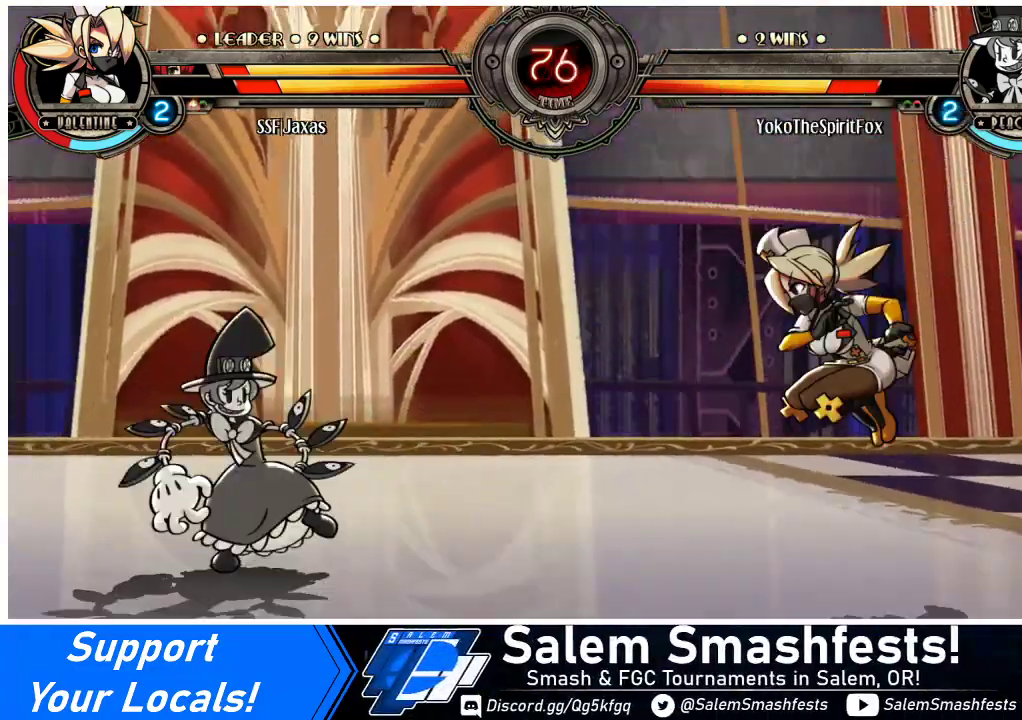
{"buttons": [], "events": [[67, "DPAD_LEFT", "up"], [167, "CROSS", "up"]]}
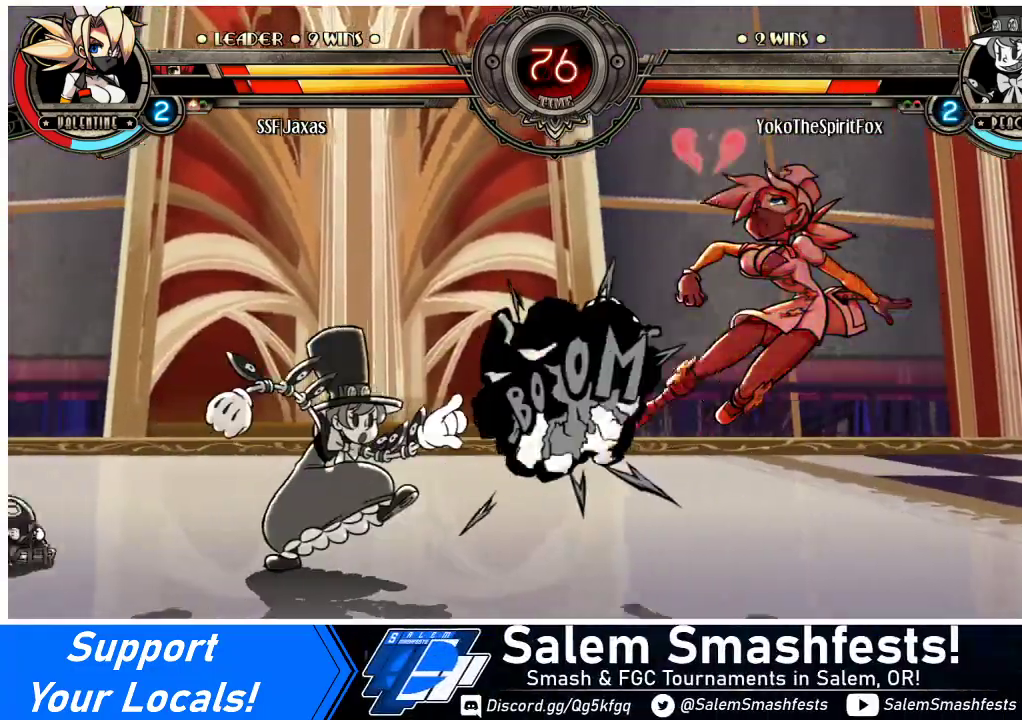
{"buttons": ["DPAD_RIGHT"], "events": [[133, "DPAD_RIGHT", "down"], [233, "DPAD_UP", "down"], [367, "DPAD_UP", "up"]]}
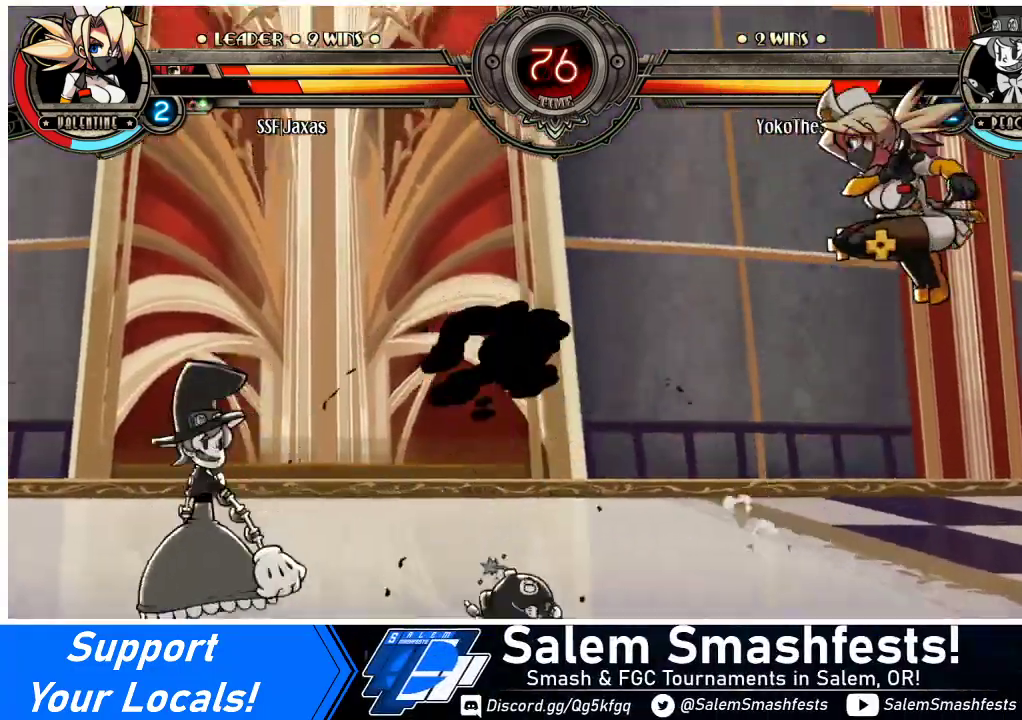
{"buttons": [], "events": [[67, "DPAD_LEFT", "down"], [67, "DPAD_RIGHT", "up"], [167, "DPAD_LEFT", "up"], [233, "DPAD_LEFT", "down"], [300, "DPAD_DOWN", "down"], [300, "DPAD_LEFT", "up"], [400, "DPAD_DOWN", "up"], [400, "DPAD_LEFT", "down"], [400, "R1", "down"], [433, "DPAD_LEFT", "up"], [433, "R1", "up"]]}
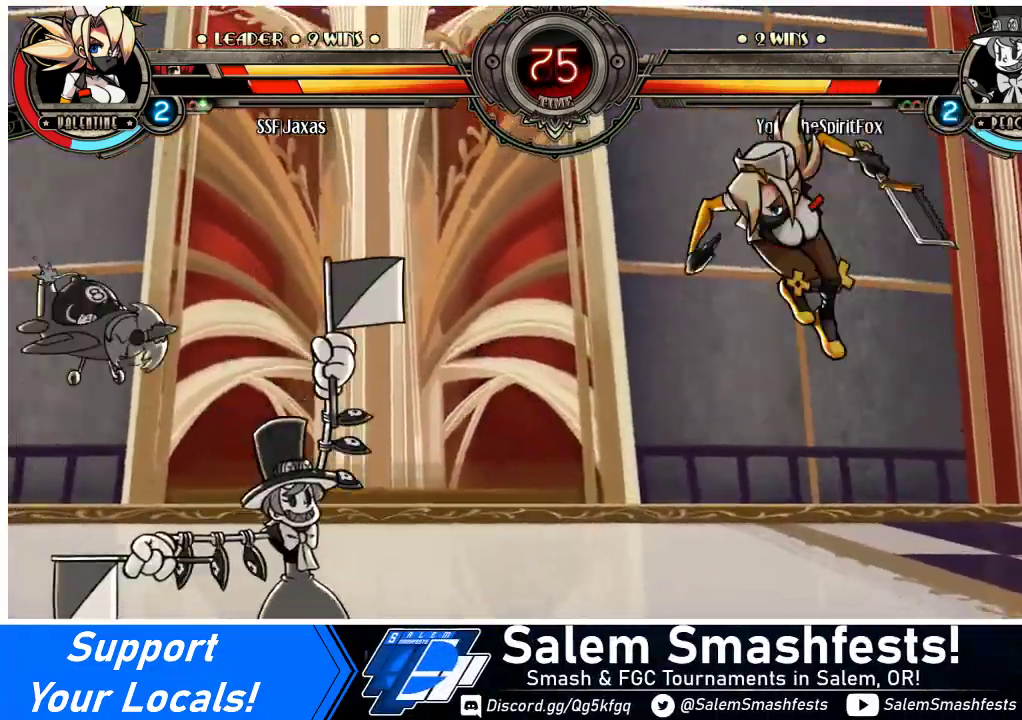
{"buttons": ["DPAD_UP", "DPAD_RIGHT"], "events": [[100, "DPAD_RIGHT", "down"], [367, "DPAD_UP", "down"]]}
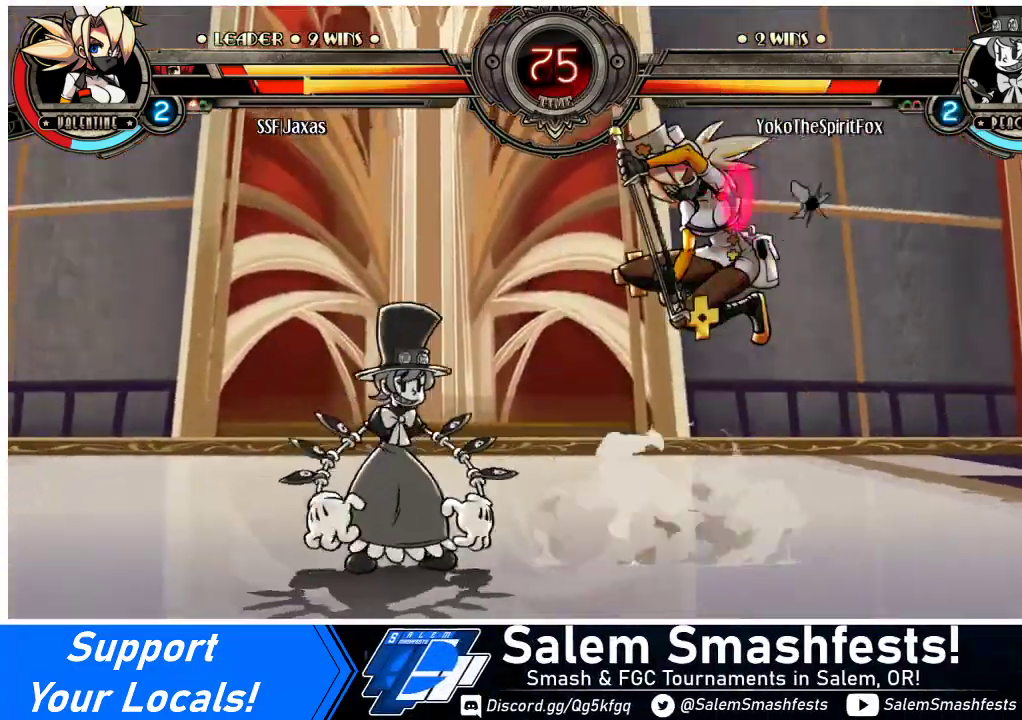
{"buttons": ["DPAD_UP", "DPAD_RIGHT"], "events": [[33, "DPAD_UP", "up"], [467, "DPAD_UP", "down"]]}
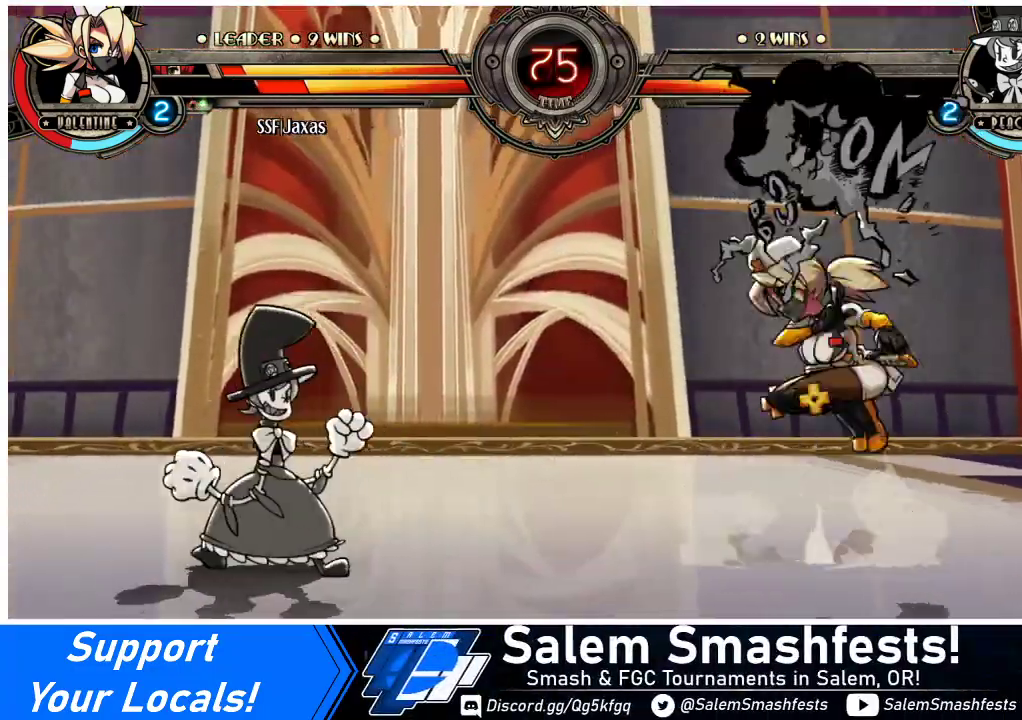
{"buttons": ["R1"], "events": [[67, "DPAD_UP", "up"], [133, "DPAD_RIGHT", "up"], [233, "DPAD_DOWN", "down"], [267, "DPAD_LEFT", "down"], [300, "DPAD_DOWN", "up"], [333, "R1", "down"], [367, "DPAD_LEFT", "up"]]}
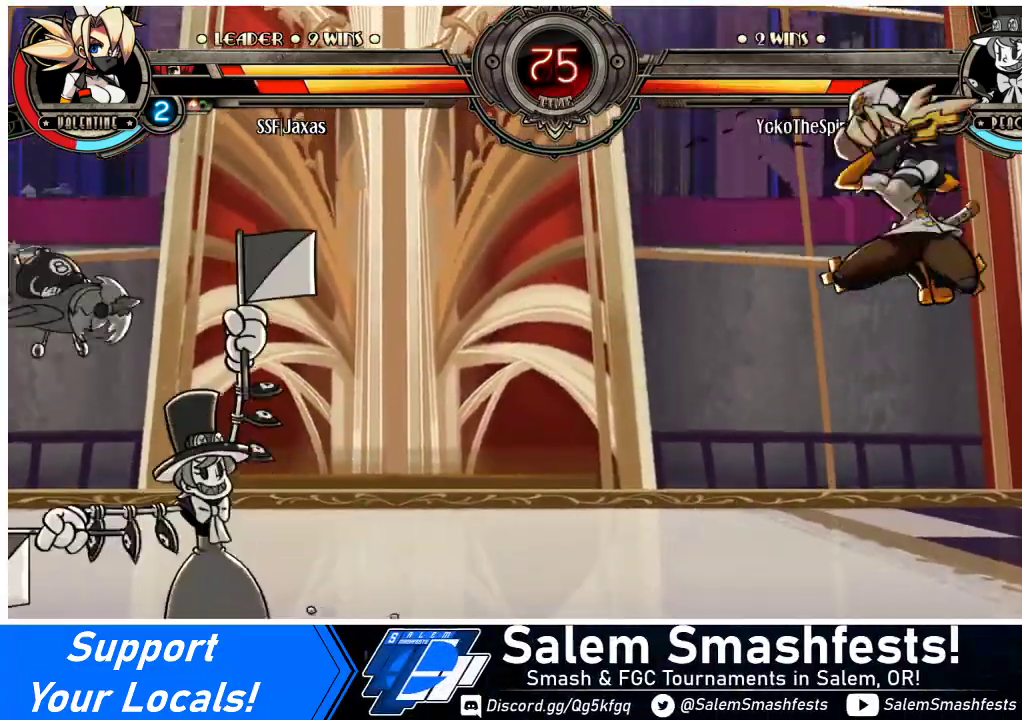
{"buttons": ["DPAD_RIGHT"], "events": [[200, "R1", "up"], [500, "DPAD_RIGHT", "down"]]}
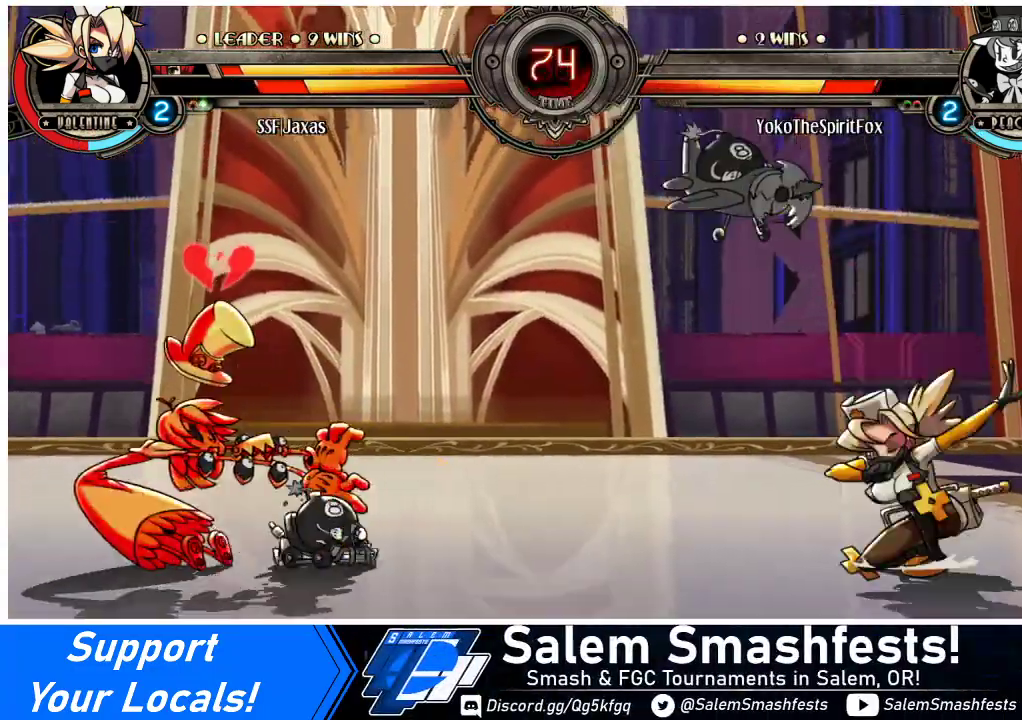
{"buttons": ["DPAD_DOWN", "DPAD_RIGHT"], "events": [[33, "DPAD_DOWN", "down"]]}
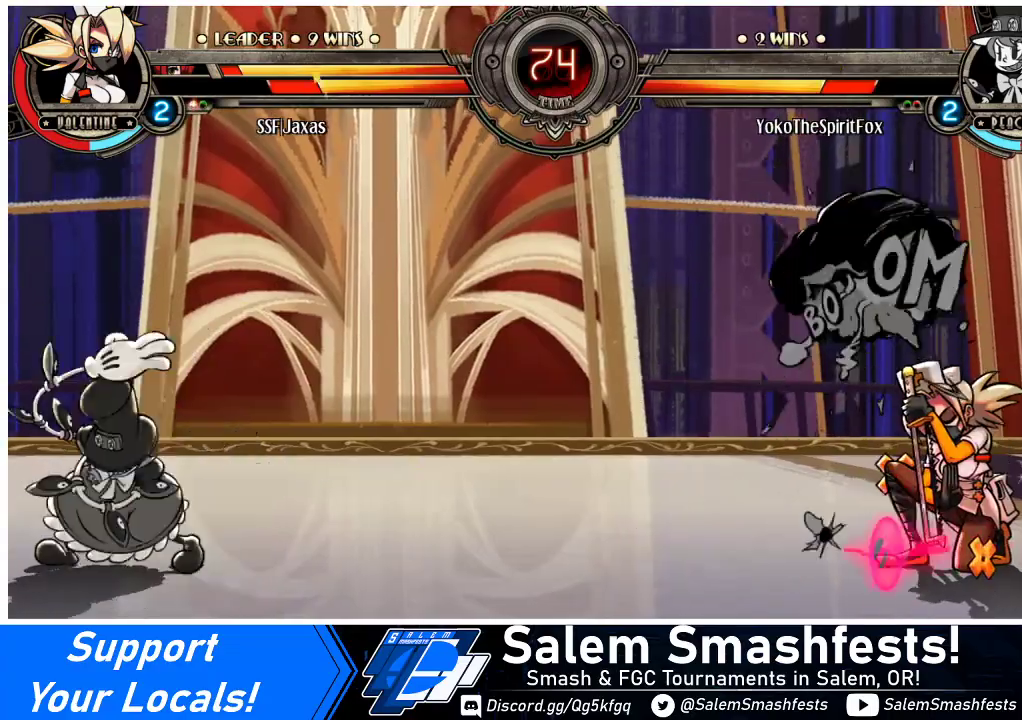
{"buttons": ["R1"], "events": [[267, "DPAD_DOWN", "up"], [333, "DPAD_DOWN", "down"], [333, "DPAD_RIGHT", "up"], [367, "DPAD_LEFT", "down"], [433, "DPAD_DOWN", "up"], [467, "R1", "down"], [500, "DPAD_LEFT", "up"]]}
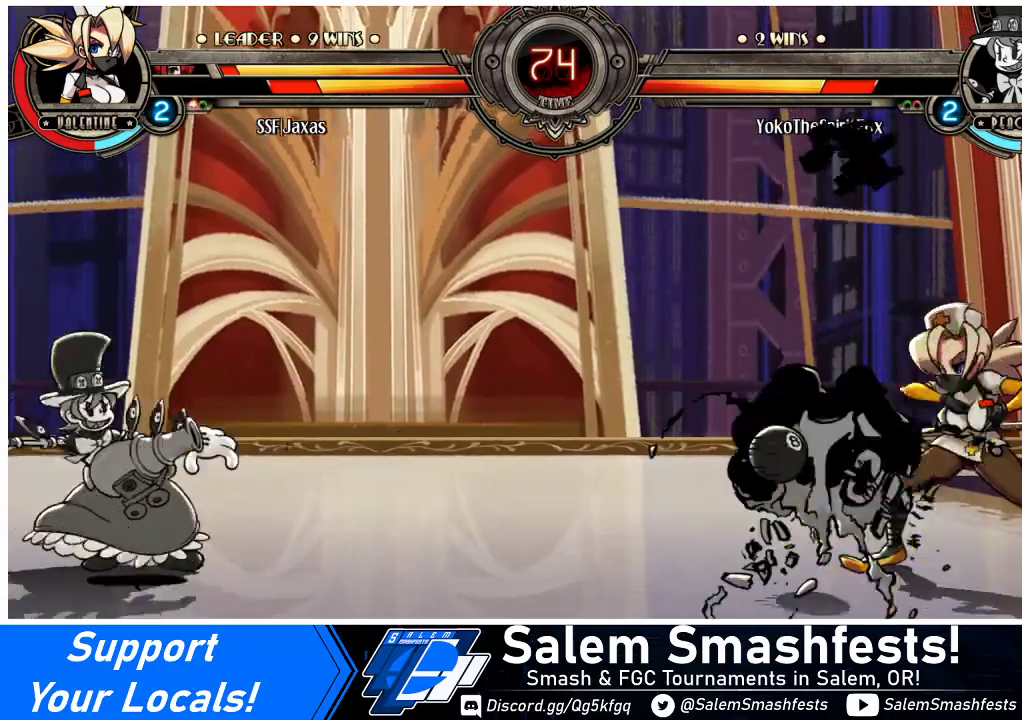
{"buttons": ["DPAD_LEFT"], "events": [[133, "DPAD_RIGHT", "down"], [167, "R1", "up"], [433, "DPAD_RIGHT", "up"], [500, "DPAD_LEFT", "down"]]}
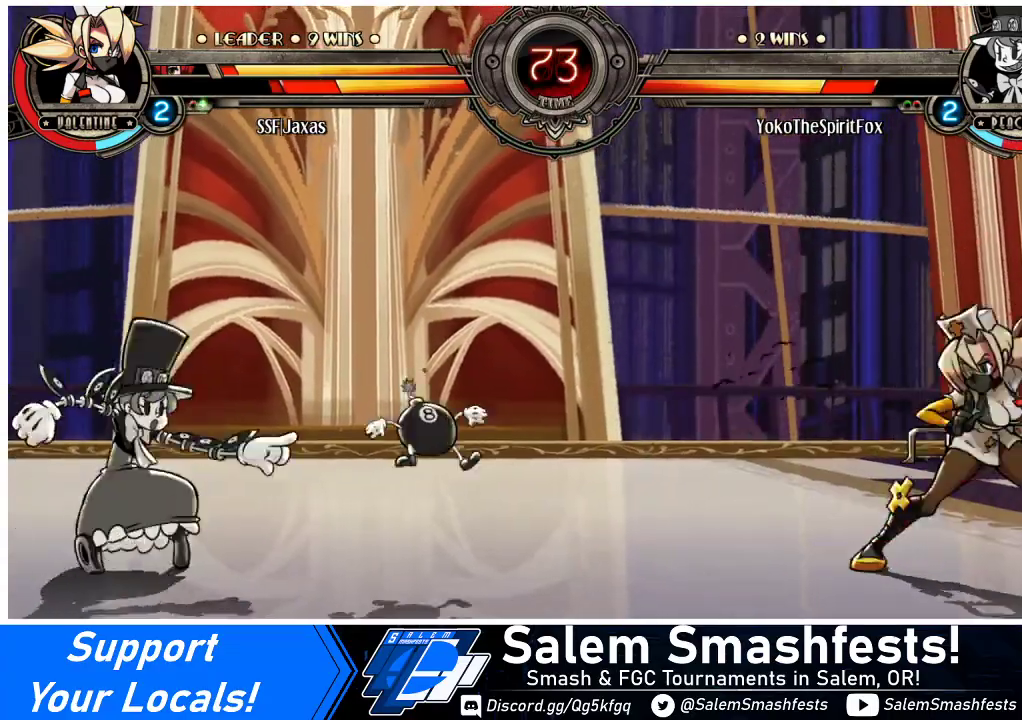
{"buttons": [], "events": [[67, "DPAD_LEFT", "up"], [67, "DPAD_UP", "down"], [133, "DPAD_LEFT", "down"], [200, "DPAD_LEFT", "up"], [200, "DPAD_UP", "up"], [300, "DPAD_DOWN", "down"], [367, "DPAD_DOWN", "up"], [367, "DPAD_LEFT", "down"], [400, "R1", "down"], [433, "DPAD_LEFT", "up"], [500, "R1", "up"]]}
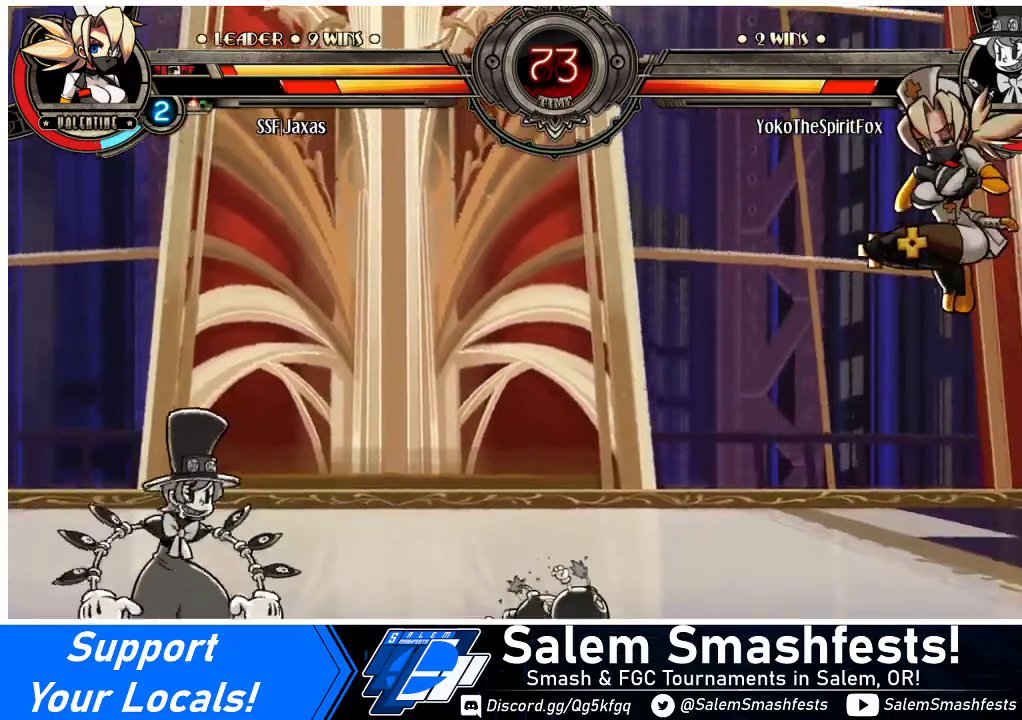
{"buttons": ["DPAD_DOWN", "DPAD_RIGHT"], "events": [[200, "DPAD_RIGHT", "down"], [233, "DPAD_DOWN", "down"]]}
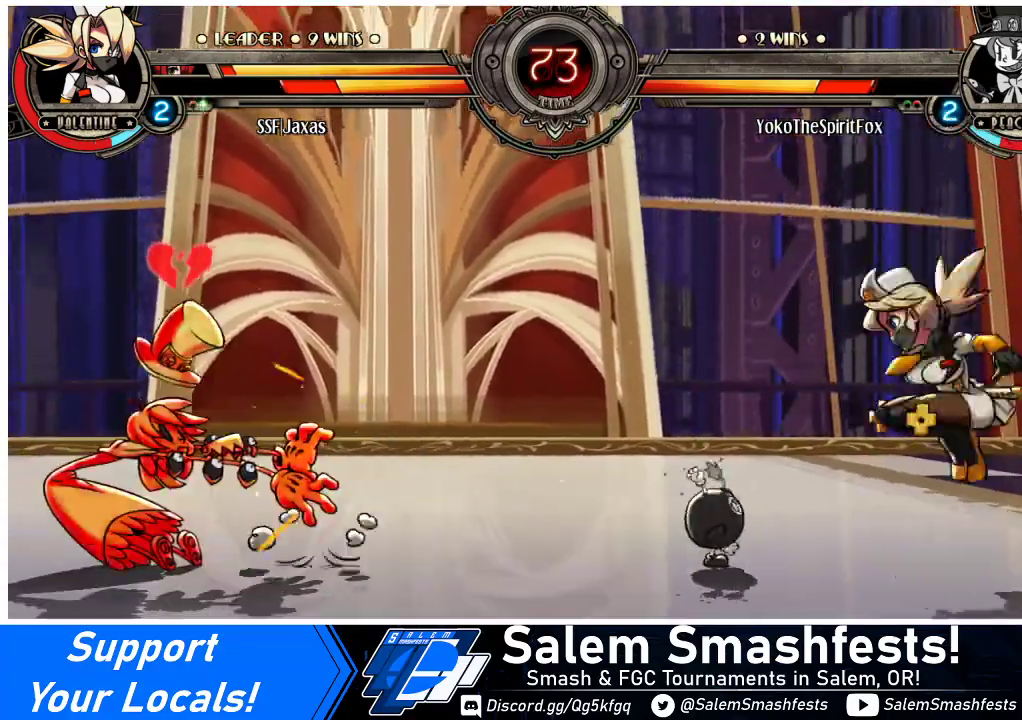
{"buttons": ["DPAD_LEFT"], "events": [[167, "DPAD_DOWN", "up"], [167, "DPAD_UP", "down"], [300, "DPAD_RIGHT", "up"], [300, "DPAD_UP", "up"], [367, "DPAD_LEFT", "down"], [433, "DPAD_LEFT", "up"], [500, "DPAD_LEFT", "down"]]}
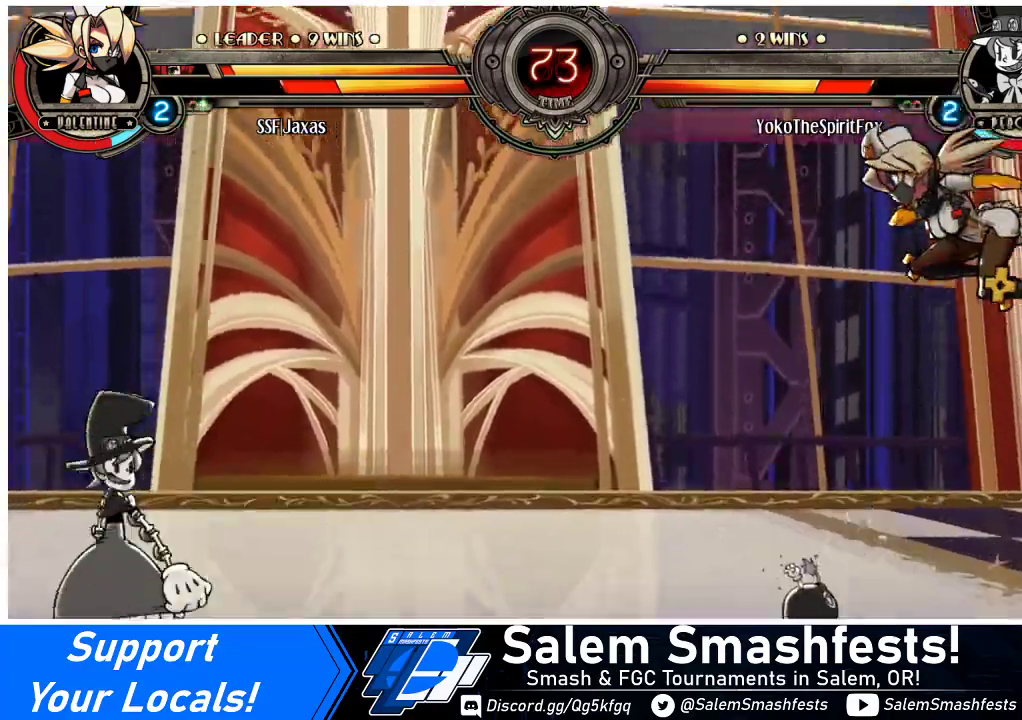
{"buttons": [], "events": [[67, "DPAD_LEFT", "up"], [133, "DPAD_DOWN", "down"], [167, "DPAD_LEFT", "down"], [200, "DPAD_DOWN", "up"], [200, "R1", "down"], [267, "DPAD_LEFT", "up"], [267, "R1", "up"]]}
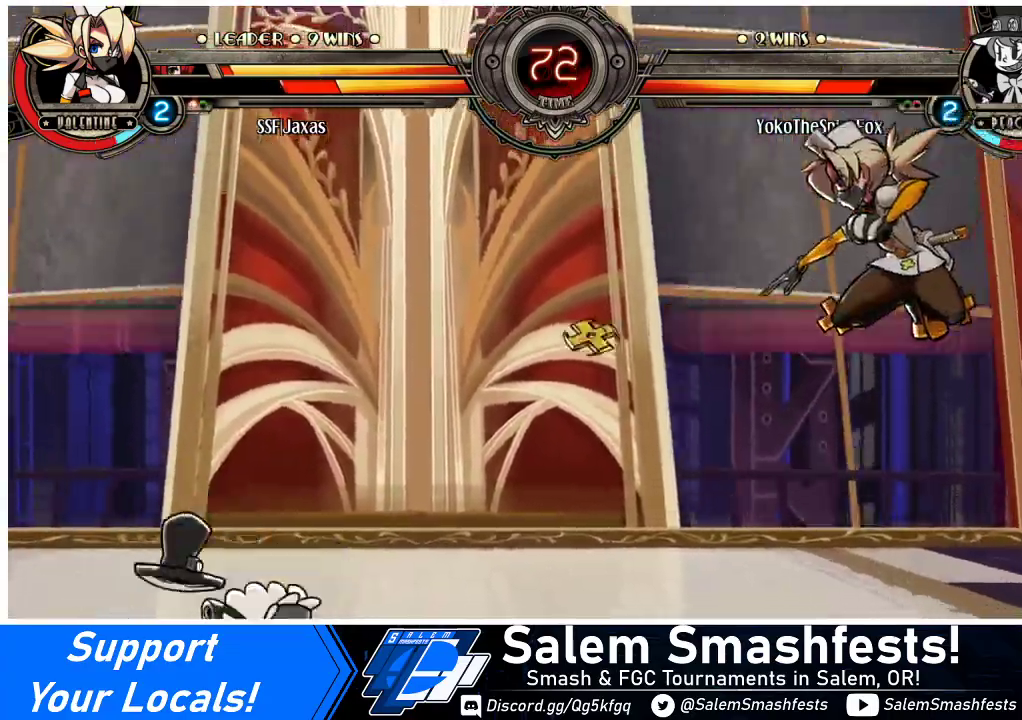
{"buttons": ["DPAD_UP", "DPAD_LEFT"], "events": [[67, "DPAD_LEFT", "down"], [467, "DPAD_UP", "down"]]}
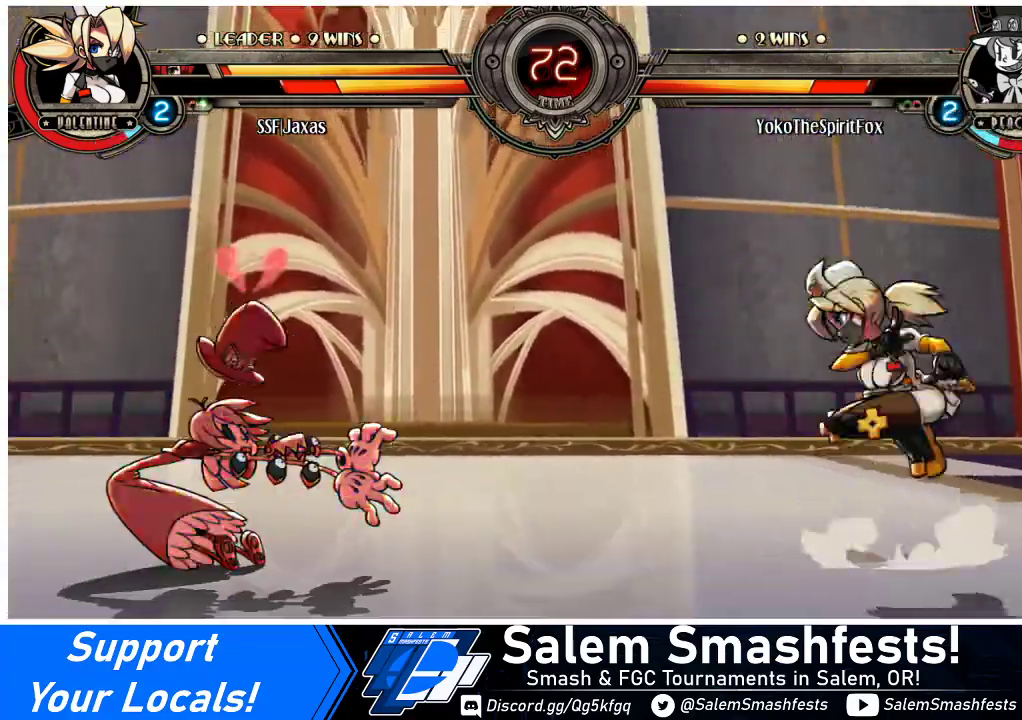
{"buttons": [], "events": [[33, "DPAD_LEFT", "up"], [67, "DPAD_UP", "up"], [100, "DPAD_DOWN", "down"], [167, "DPAD_LEFT", "down"], [167, "R1", "down"], [200, "DPAD_DOWN", "up"], [233, "R1", "up"], [267, "DPAD_LEFT", "up"]]}
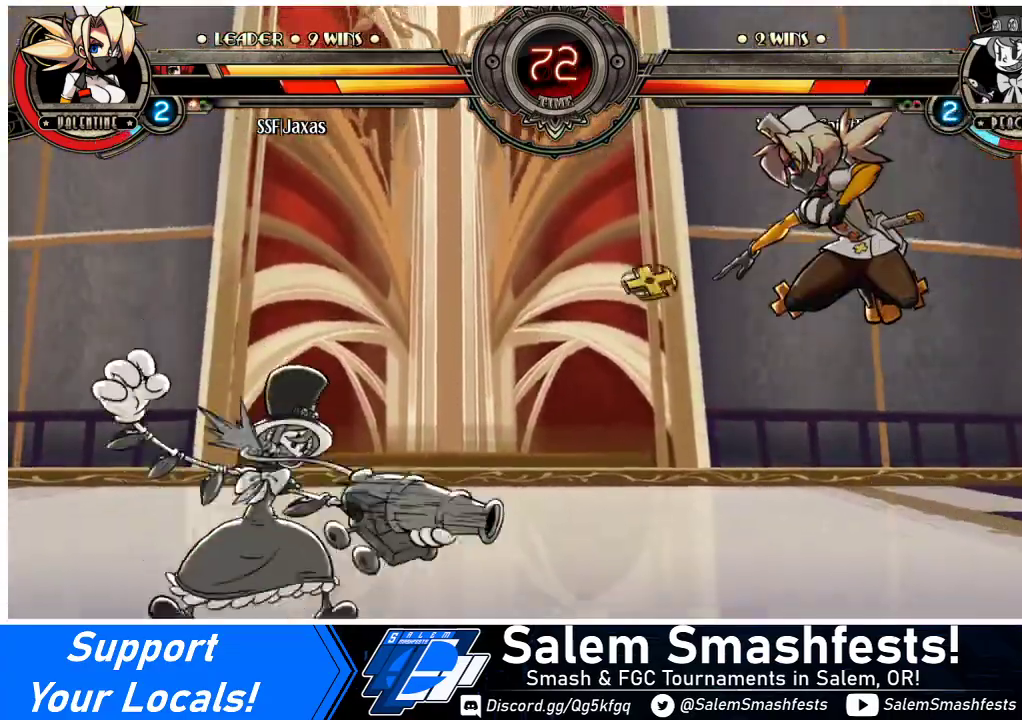
{"buttons": ["DPAD_DOWN", "DPAD_RIGHT"], "events": [[367, "DPAD_RIGHT", "down"], [400, "DPAD_UP", "down"], [500, "DPAD_DOWN", "down"], [500, "DPAD_UP", "up"]]}
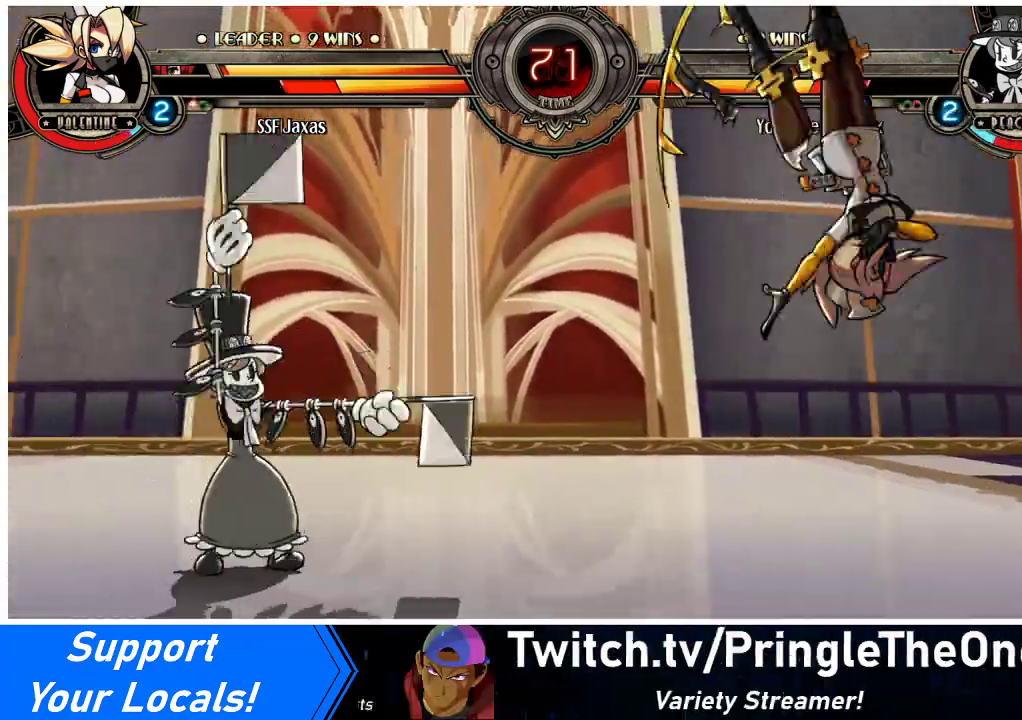
{"buttons": ["DPAD_LEFT"], "events": [[67, "DPAD_LEFT", "down"], [67, "DPAD_RIGHT", "up"], [100, "DPAD_DOWN", "up"], [133, "R1", "down"], [167, "DPAD_LEFT", "up"], [400, "DPAD_LEFT", "down"], [500, "R1", "up"]]}
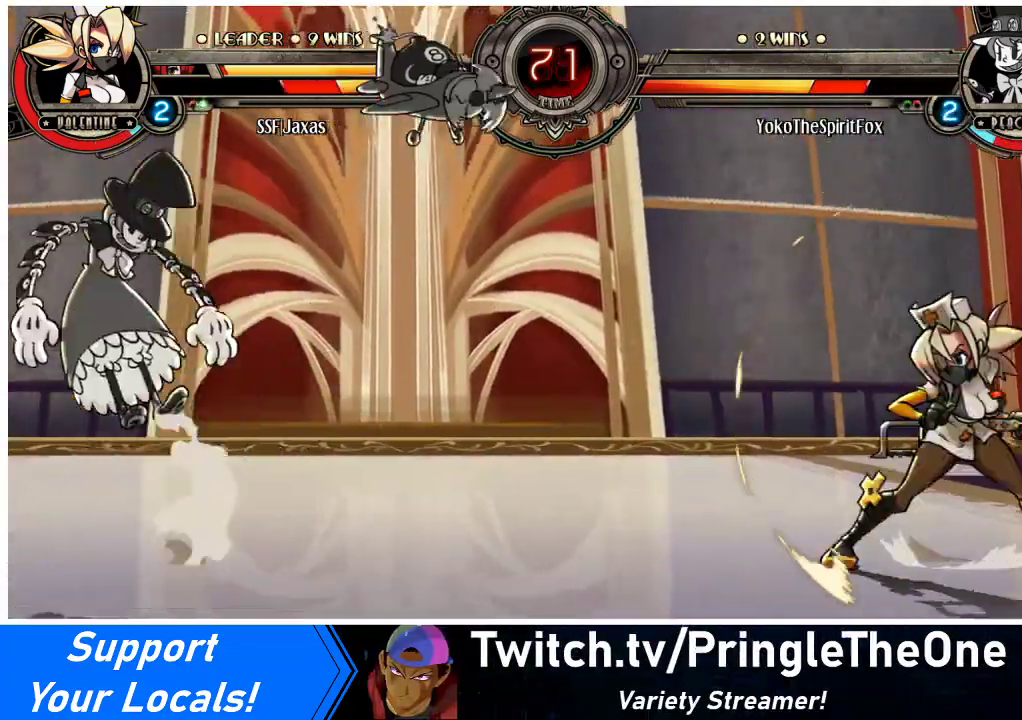
{"buttons": [], "events": [[100, "DPAD_LEFT", "up"], [133, "DPAD_RIGHT", "down"], [200, "DPAD_UP", "down"], [333, "DPAD_UP", "up"], [467, "DPAD_RIGHT", "up"]]}